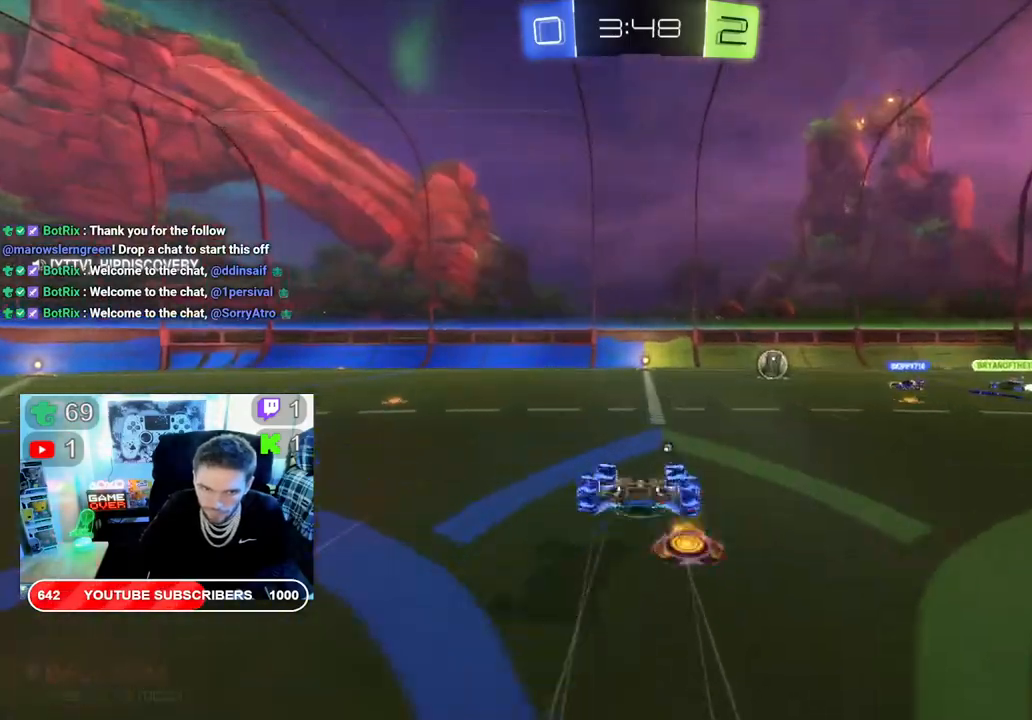
Gameplay with a controller (Xbox layout); each line is a JSON object with the inputs held at the frame after it (dt_ms = milliseconds from this image to that frame). "events" lists button and stick changes between this image and that frame as [ms after this image, input, new state], when the widget could be followed in between.
{"dt_ms": 500, "buttons": ["B", "R2"], "left_stick": "center", "right_stick": "center", "events": [[483, "B", "down"]]}
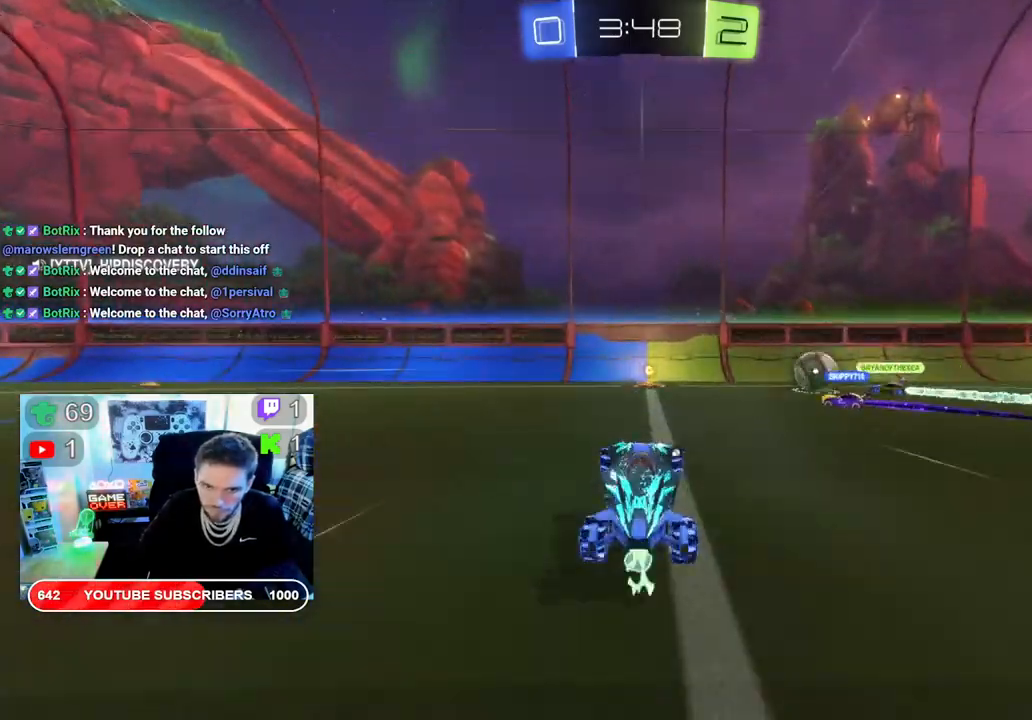
{"dt_ms": 500, "buttons": ["B", "R2"], "left_stick": "left", "right_stick": "center", "events": [[400, "left_stick", "left"]]}
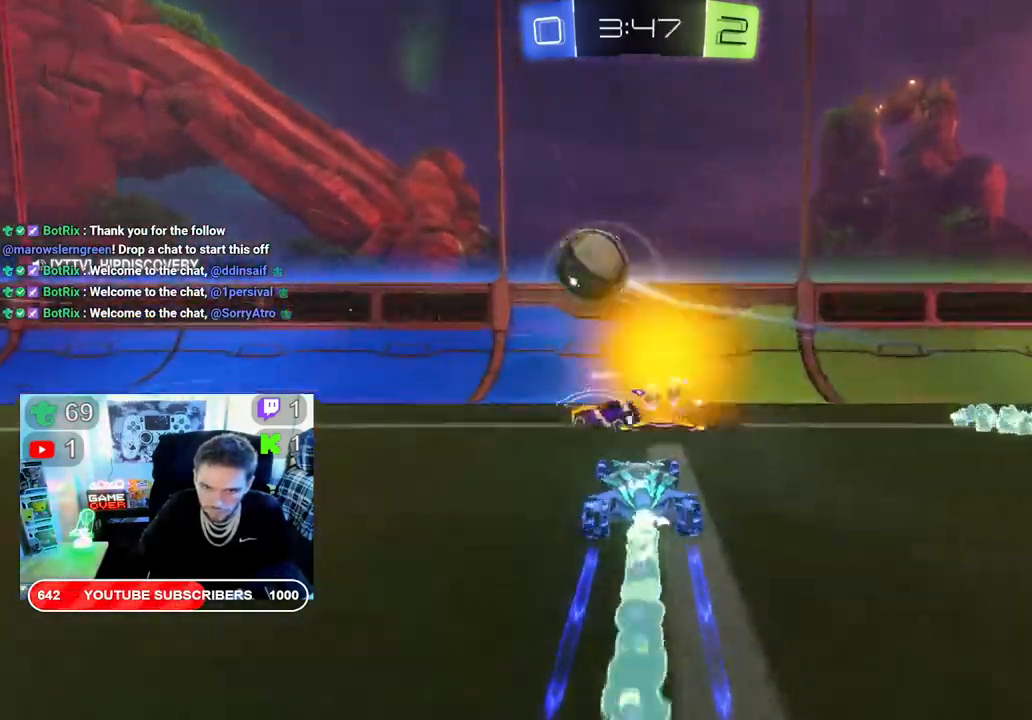
{"dt_ms": 1000, "buttons": ["B", "R2"], "left_stick": "left", "right_stick": "center"}
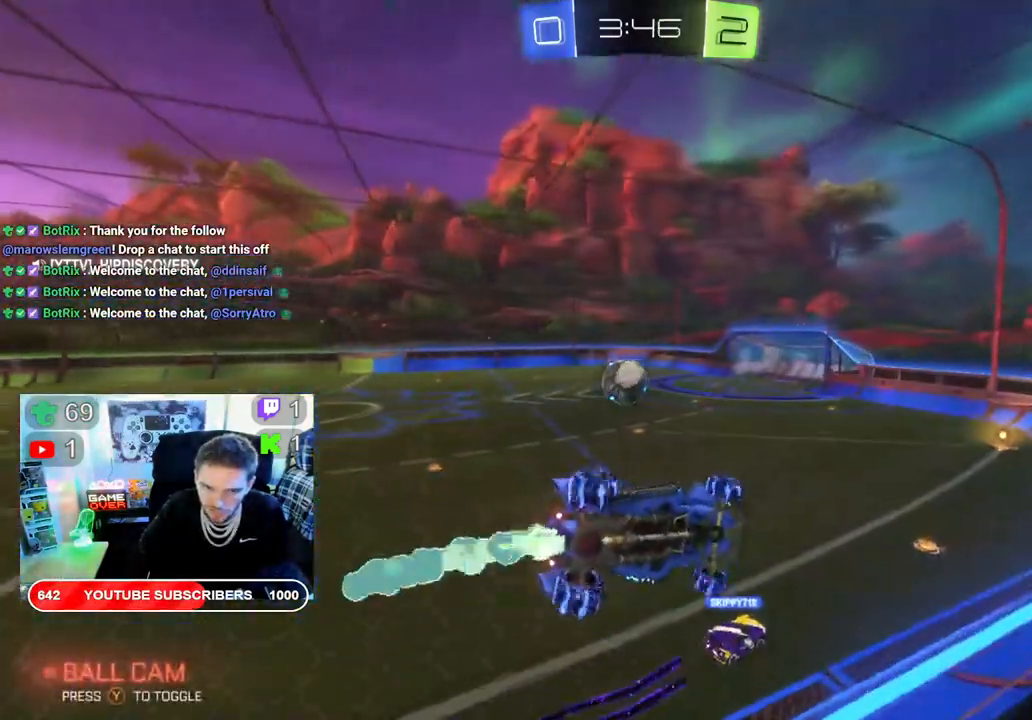
{"dt_ms": 500, "buttons": ["B", "R2"], "left_stick": "left", "right_stick": "center", "events": [[317, "left_stick", "center"], [450, "left_stick", "left"]]}
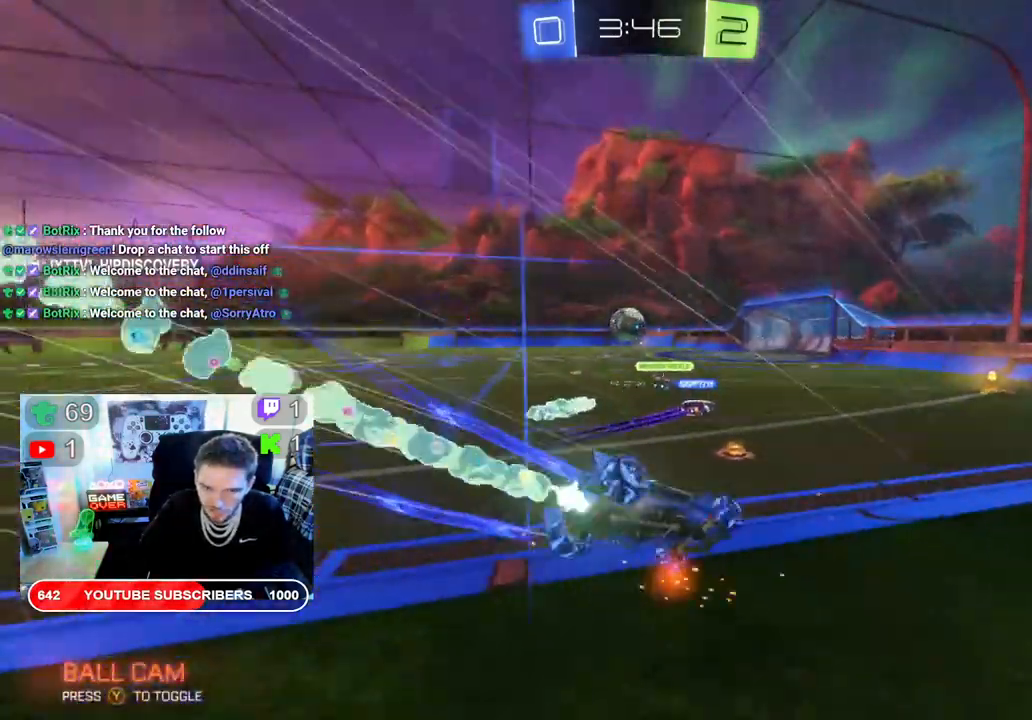
{"dt_ms": 500, "buttons": ["B", "R2"], "left_stick": "center", "right_stick": "center", "events": [[100, "left_stick", "center"]]}
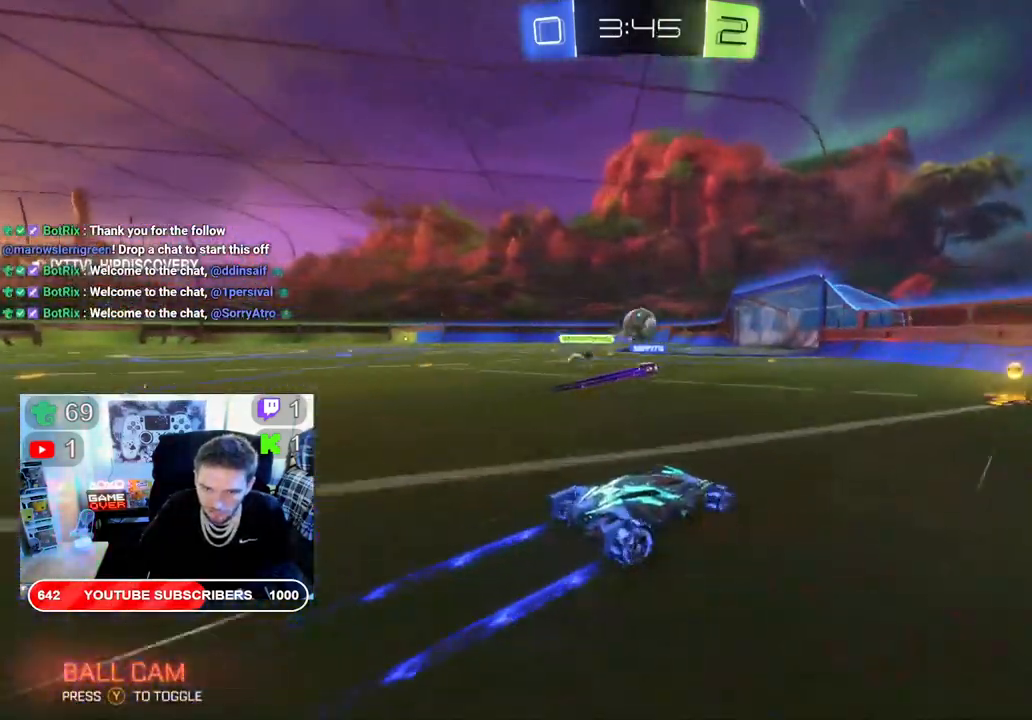
{"dt_ms": 500, "buttons": ["R2"], "left_stick": "right", "right_stick": "center", "events": [[217, "B", "up"], [333, "left_stick", "right"]]}
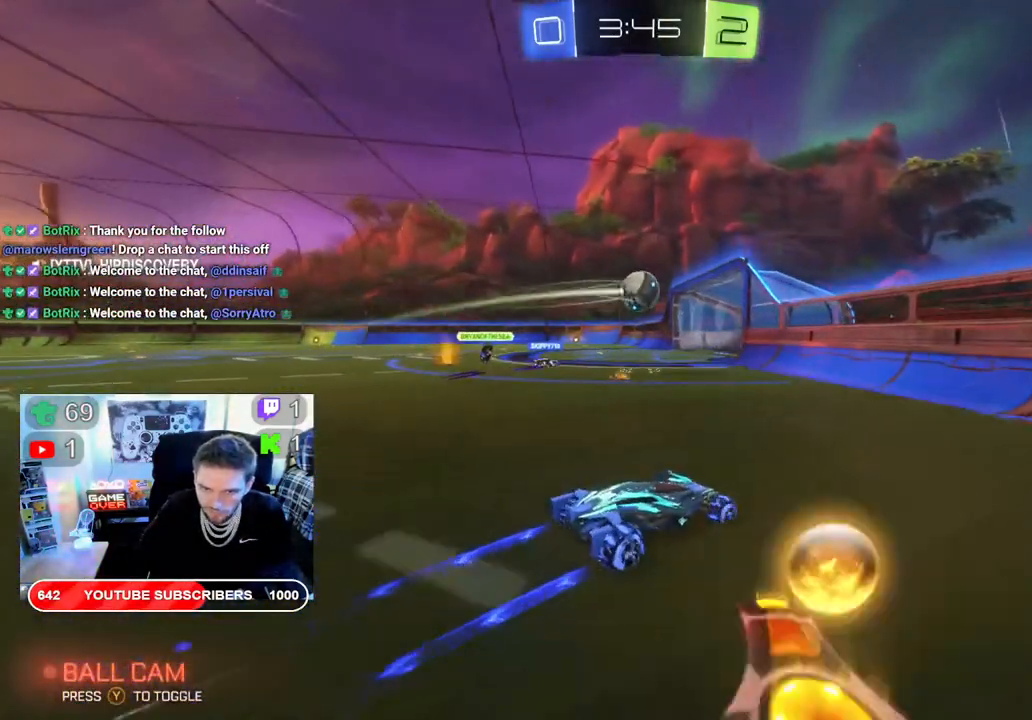
{"dt_ms": 500, "buttons": ["R2"], "left_stick": "left", "right_stick": "center", "events": [[50, "left_stick", "left"]]}
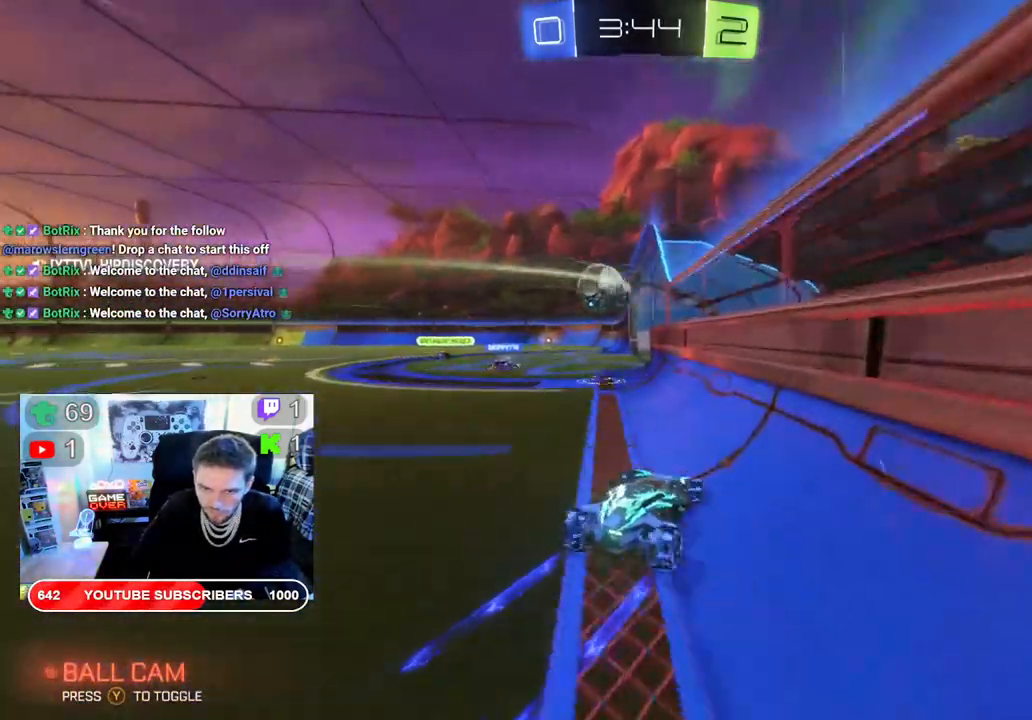
{"dt_ms": 500, "buttons": ["R2"], "left_stick": "down-left", "right_stick": "center", "events": [[83, "L2", "down"], [83, "R2", "up"], [200, "left_stick", "down-left"], [250, "L2", "up"], [317, "R2", "down"]]}
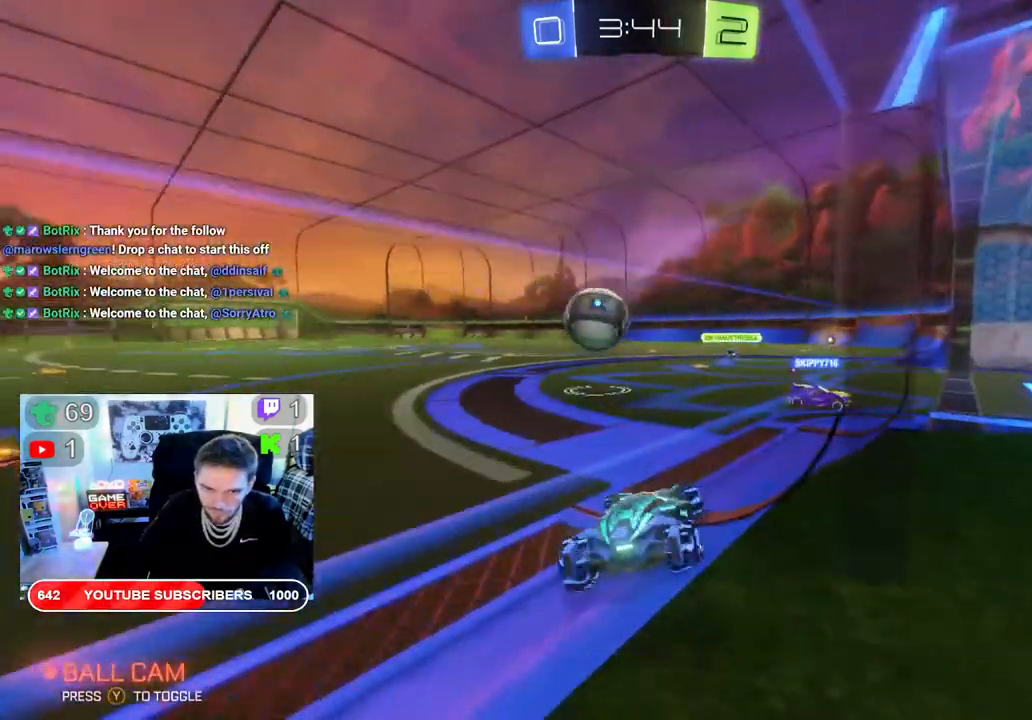
{"dt_ms": 500, "buttons": ["B", "R2"], "left_stick": "right", "right_stick": "center", "events": [[67, "B", "down"], [300, "left_stick", "center"], [350, "left_stick", "right"]]}
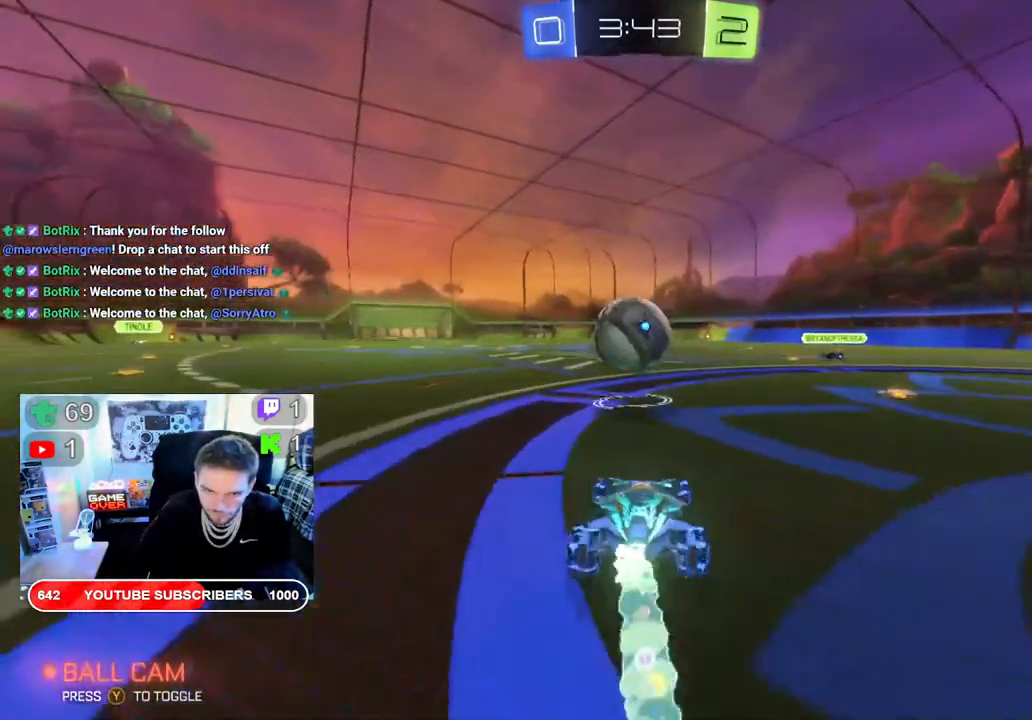
{"dt_ms": 500, "buttons": ["A", "R2"], "left_stick": "up-left", "right_stick": "center", "events": [[50, "left_stick", "center"], [100, "B", "up"], [250, "left_stick", "up-left"], [267, "A", "down"], [417, "A", "up"], [467, "A", "down"]]}
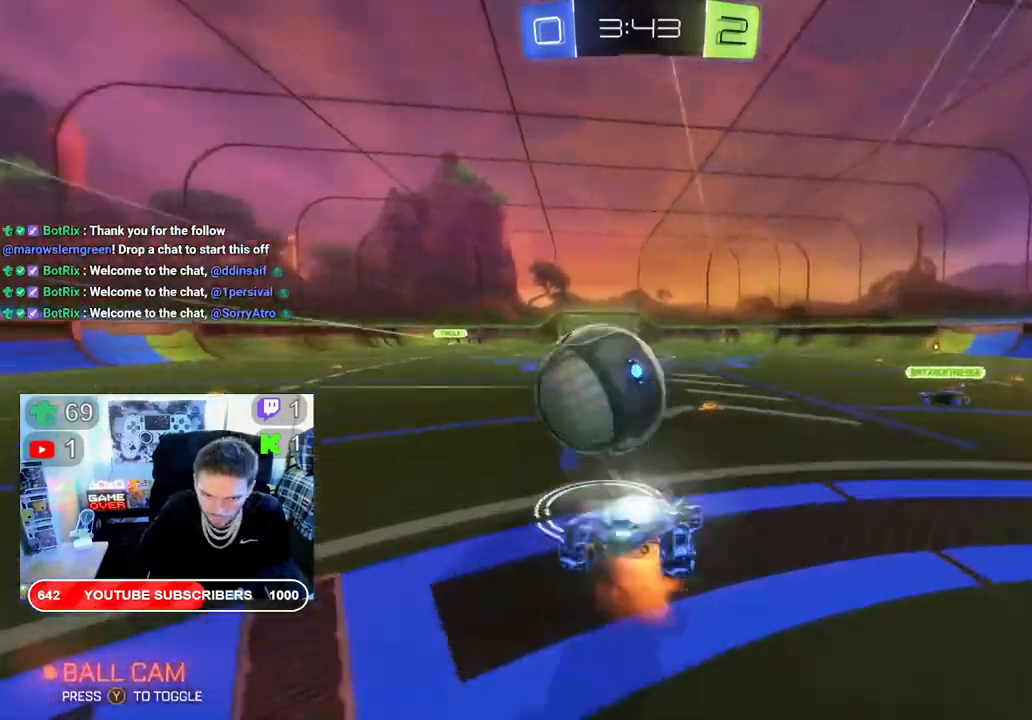
{"dt_ms": 500, "buttons": ["R2"], "left_stick": "center", "right_stick": "center", "events": [[83, "A", "up"], [133, "A", "down"], [283, "A", "up"], [417, "left_stick", "center"]]}
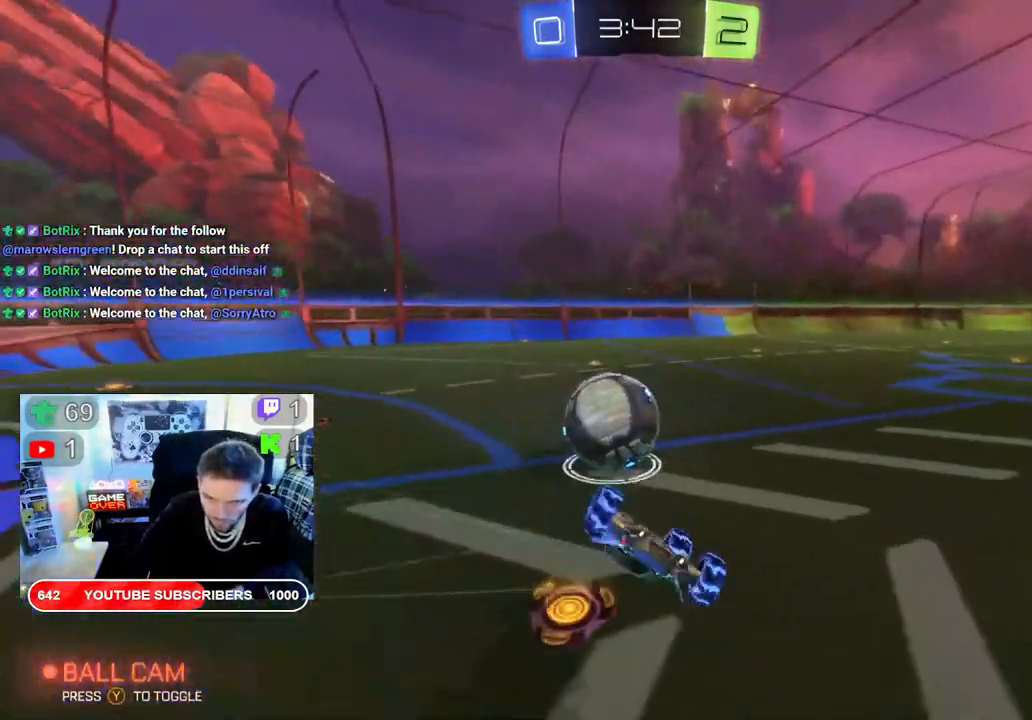
{"dt_ms": 500, "buttons": ["R2"], "left_stick": "left", "right_stick": "center", "events": [[350, "left_stick", "left"]]}
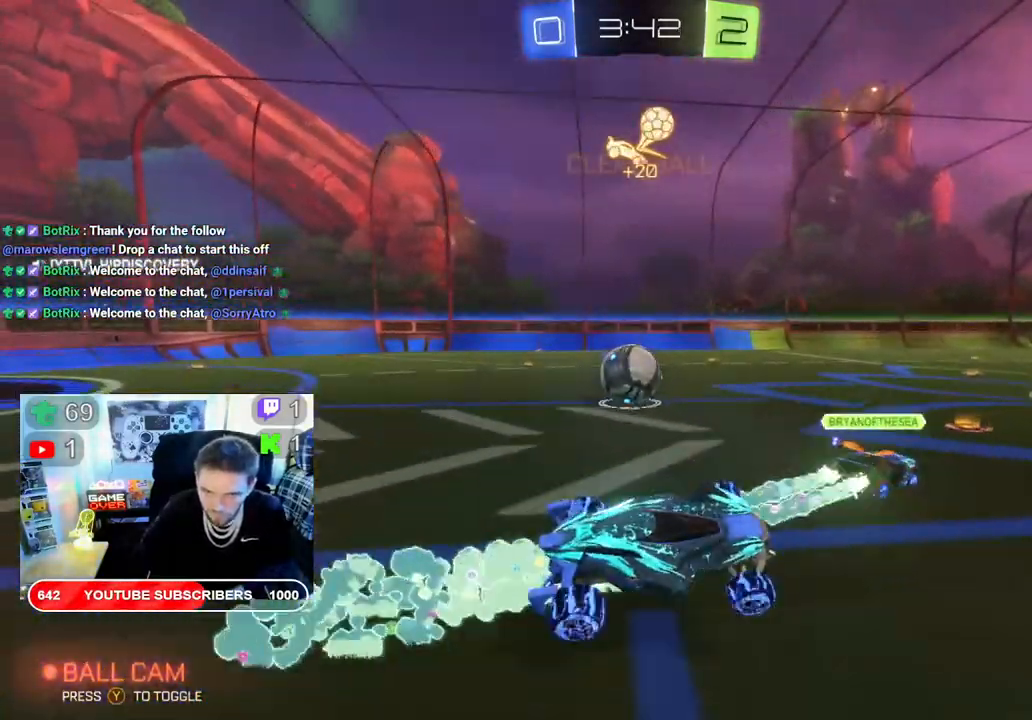
{"dt_ms": 500, "buttons": ["R2"], "left_stick": "left", "right_stick": "center", "events": [[267, "B", "down"], [450, "B", "up"]]}
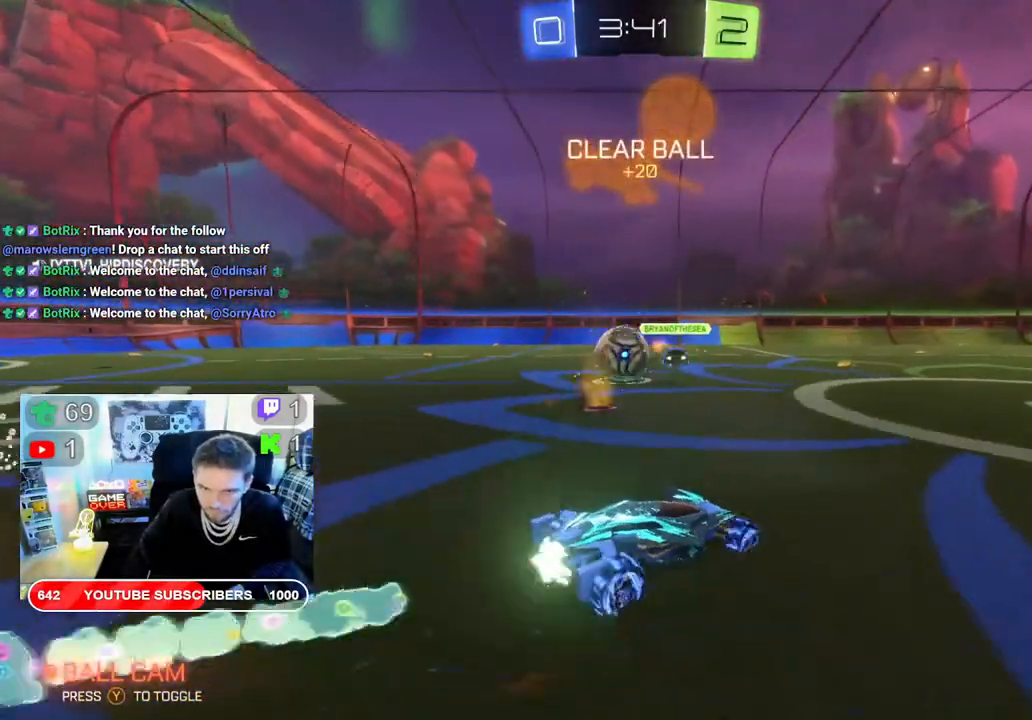
{"dt_ms": 500, "buttons": ["R2"], "left_stick": "left", "right_stick": "center", "events": []}
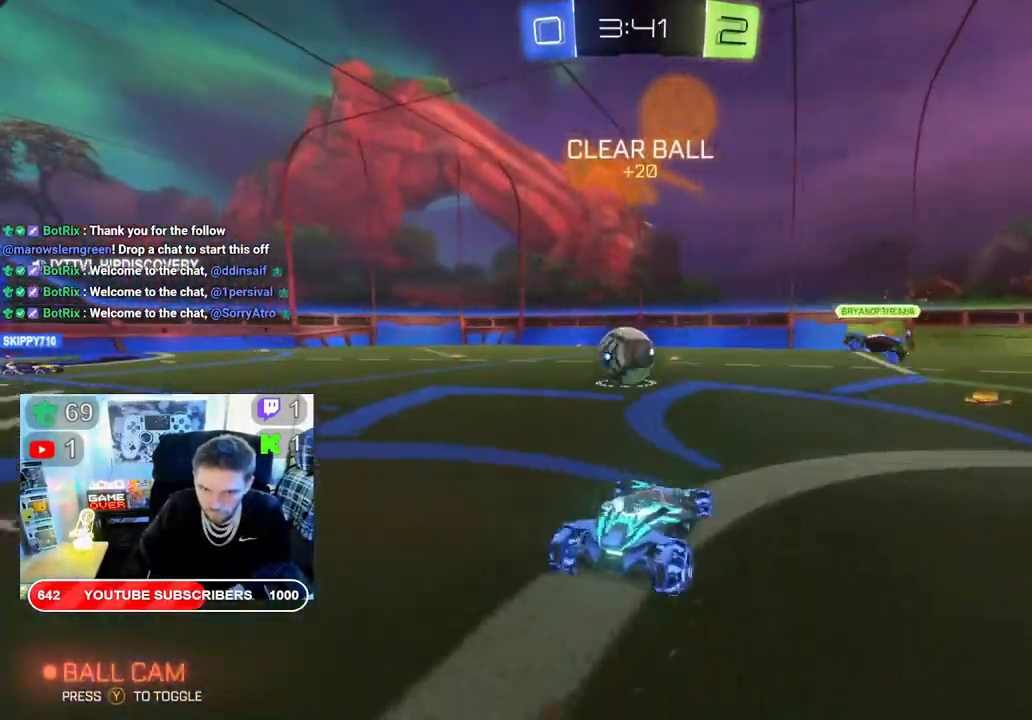
{"dt_ms": 500, "buttons": ["R2"], "left_stick": "center", "right_stick": "center", "events": [[250, "left_stick", "center"]]}
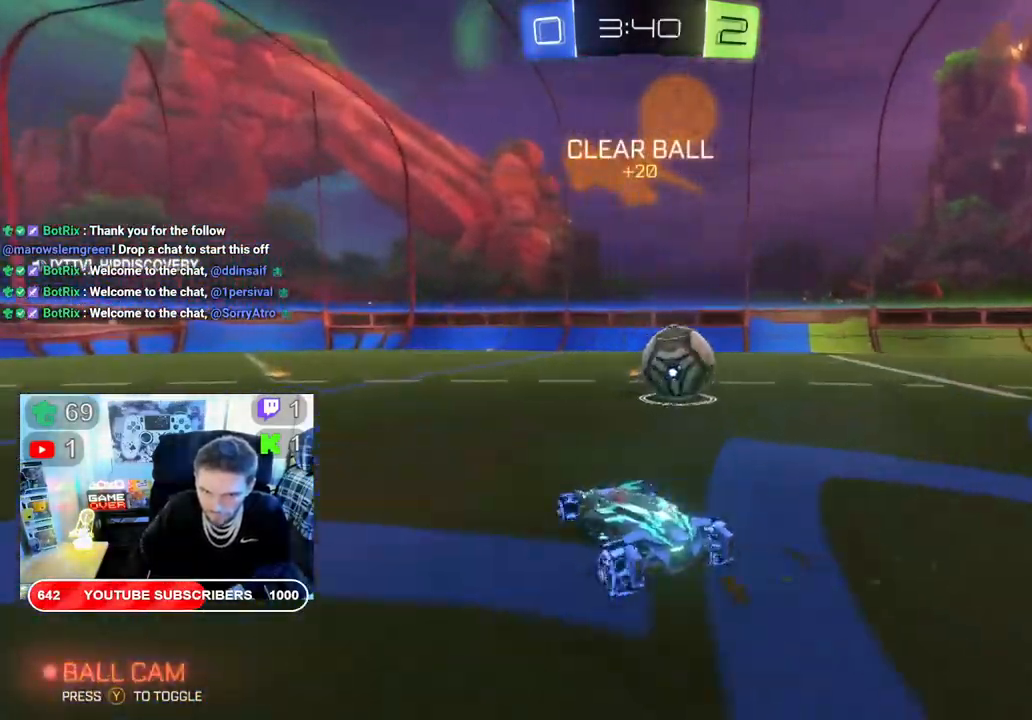
{"dt_ms": 500, "buttons": ["R2"], "left_stick": "right", "right_stick": "center", "events": [[17, "left_stick", "right"], [67, "B", "down"], [133, "L2", "down"], [200, "L2", "up"], [450, "B", "up"]]}
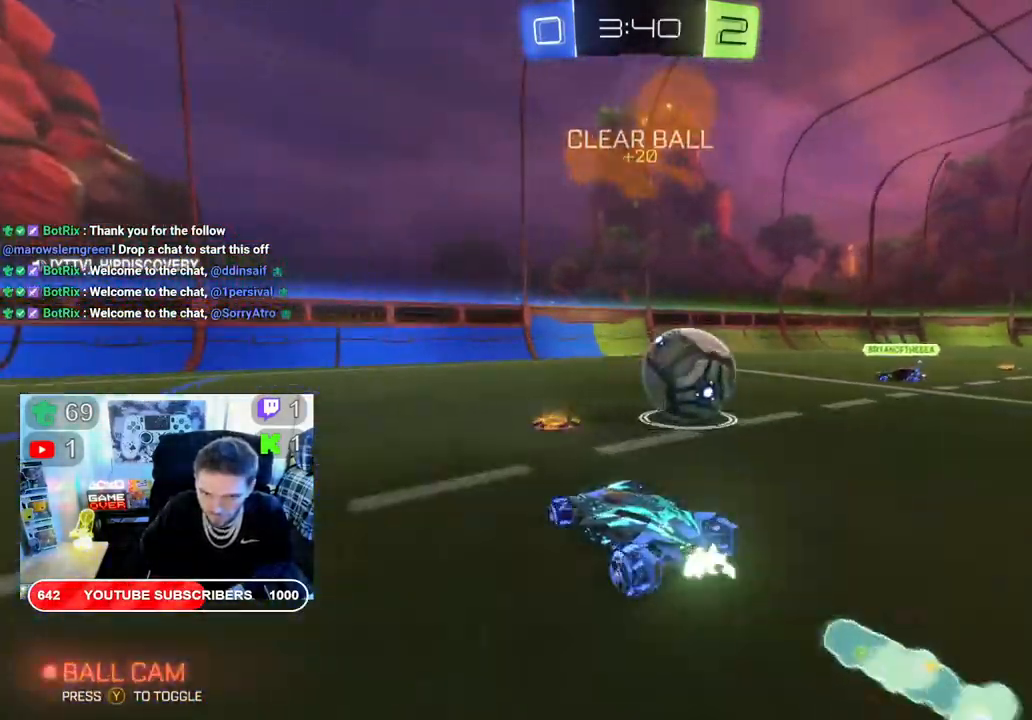
{"dt_ms": 500, "buttons": ["L2"], "left_stick": "right", "right_stick": "center", "events": [[350, "L2", "down"], [367, "R2", "up"]]}
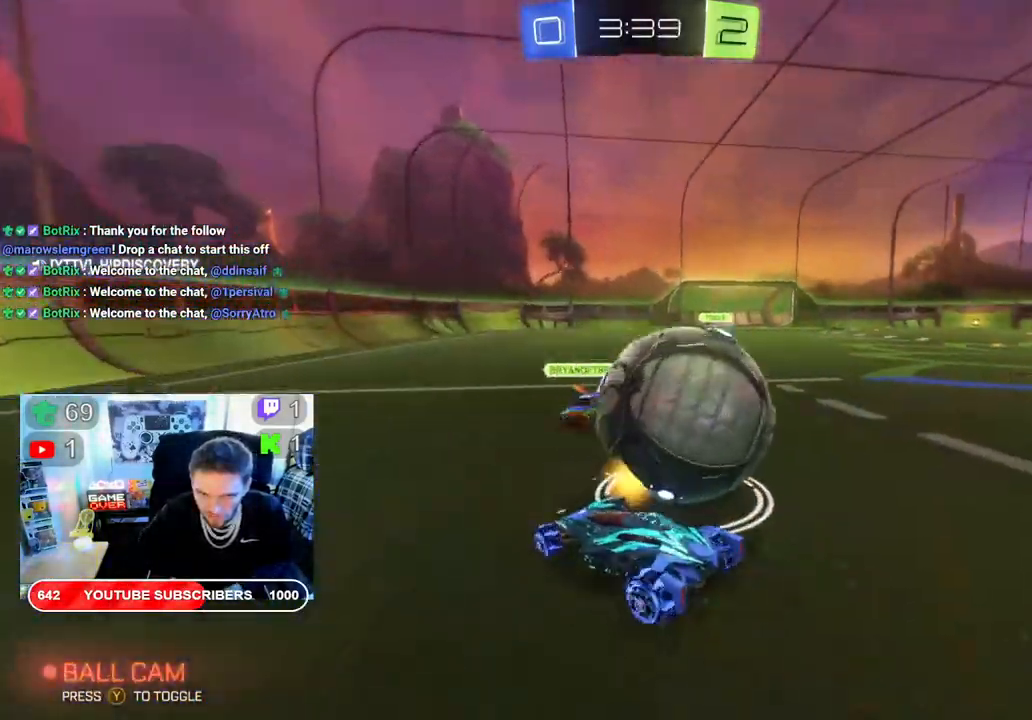
{"dt_ms": 500, "buttons": ["R2"], "left_stick": "right", "right_stick": "center", "events": [[133, "L2", "up"], [133, "R2", "down"]]}
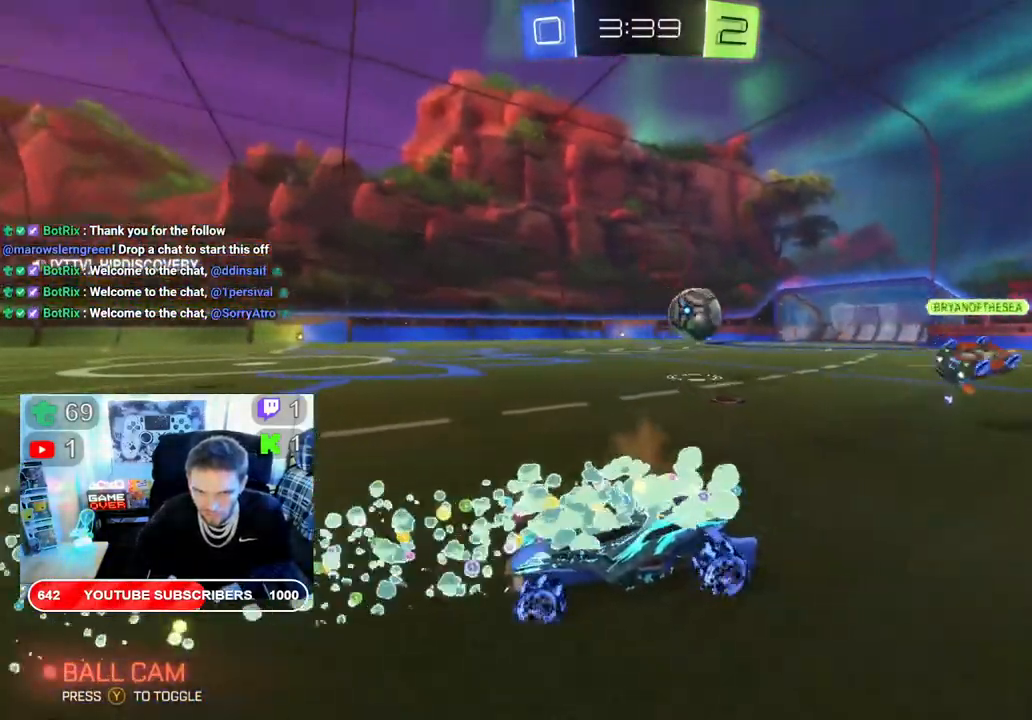
{"dt_ms": 500, "buttons": ["B", "R2"], "left_stick": "right", "right_stick": "center", "events": [[400, "B", "down"]]}
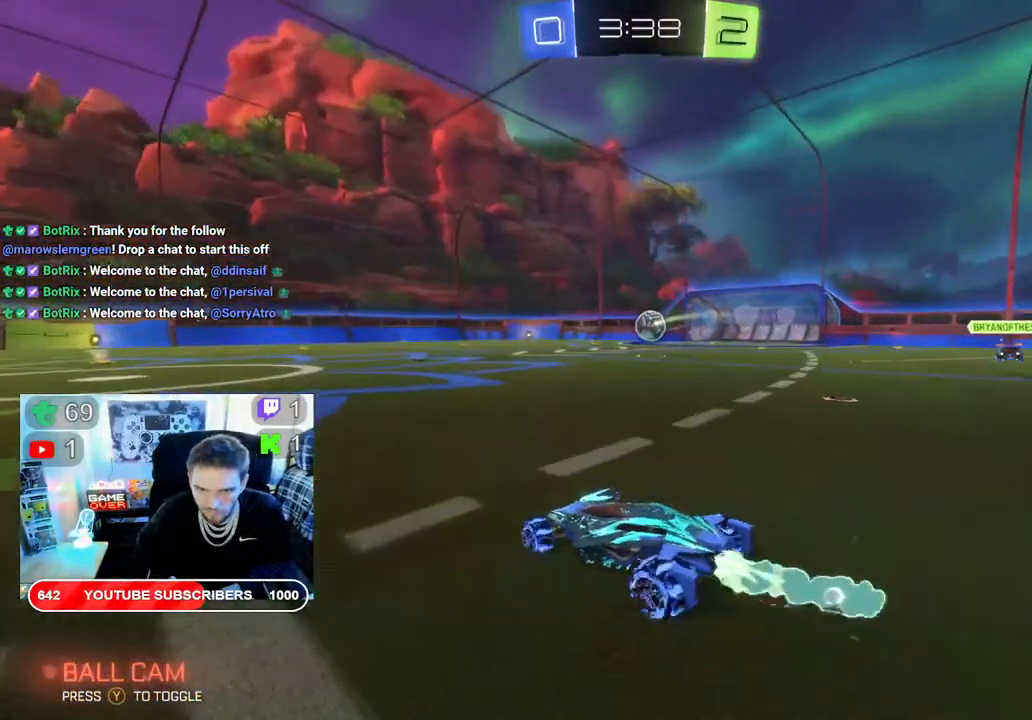
{"dt_ms": 500, "buttons": ["B", "R2"], "left_stick": "center", "right_stick": "center", "events": [[300, "left_stick", "center"]]}
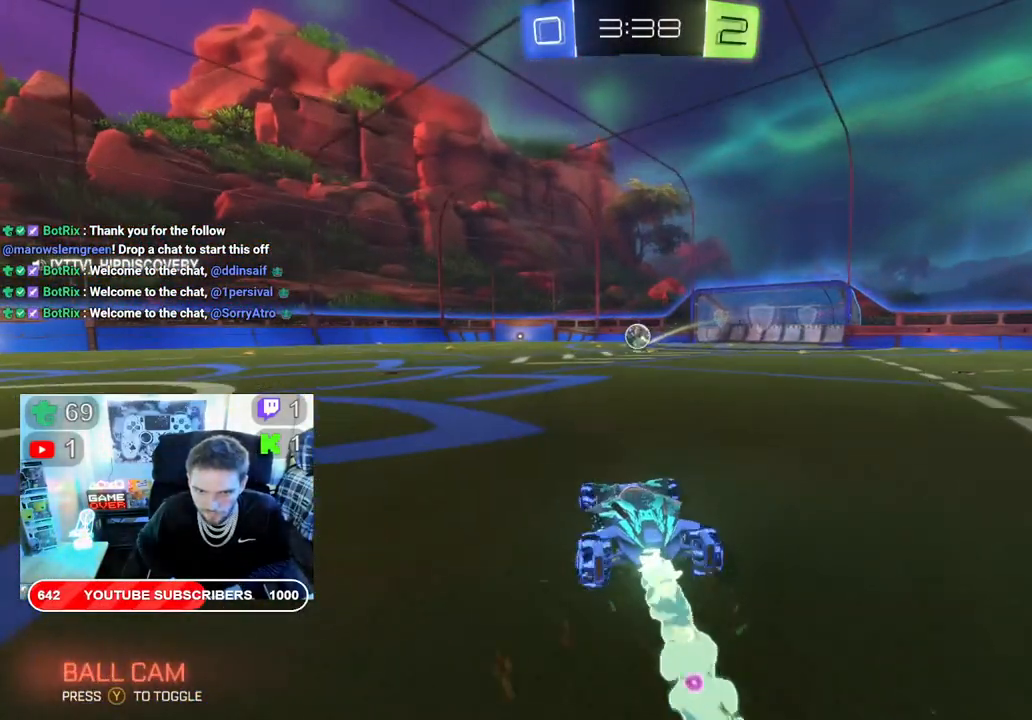
{"dt_ms": 500, "buttons": ["L2", "R2"], "left_stick": "up", "right_stick": "center", "events": [[200, "left_stick", "up"], [250, "B", "up"], [267, "L2", "down"], [317, "A", "down"], [433, "A", "up"]]}
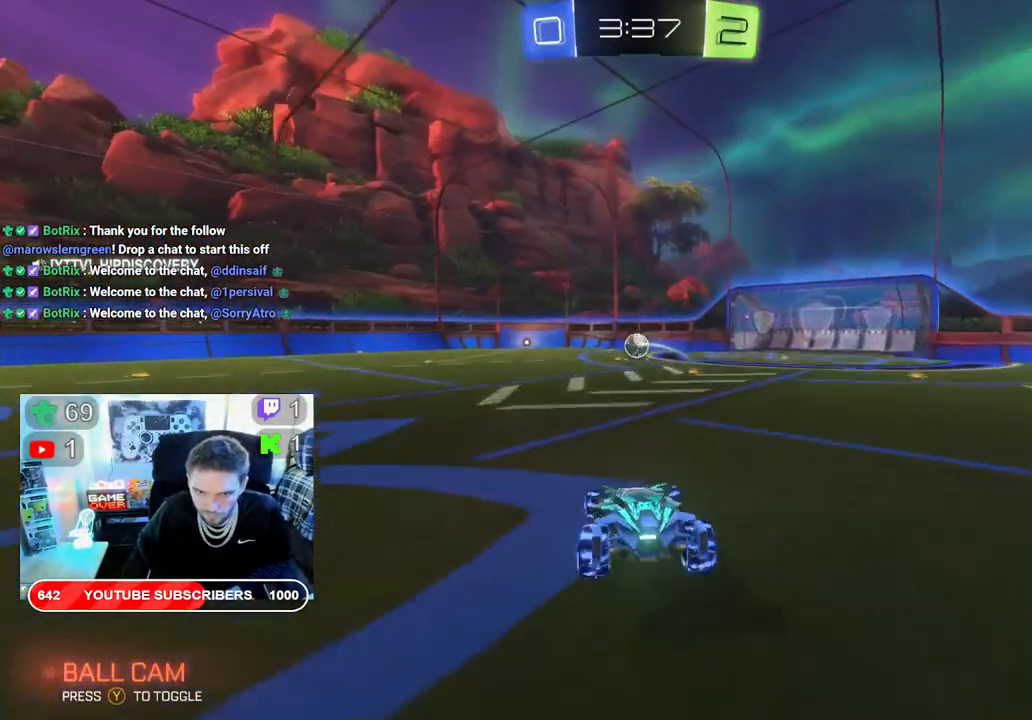
{"dt_ms": 500, "buttons": ["R2"], "left_stick": "center", "right_stick": "center", "events": [[17, "A", "down"], [117, "A", "up"], [217, "L2", "up"], [267, "left_stick", "center"]]}
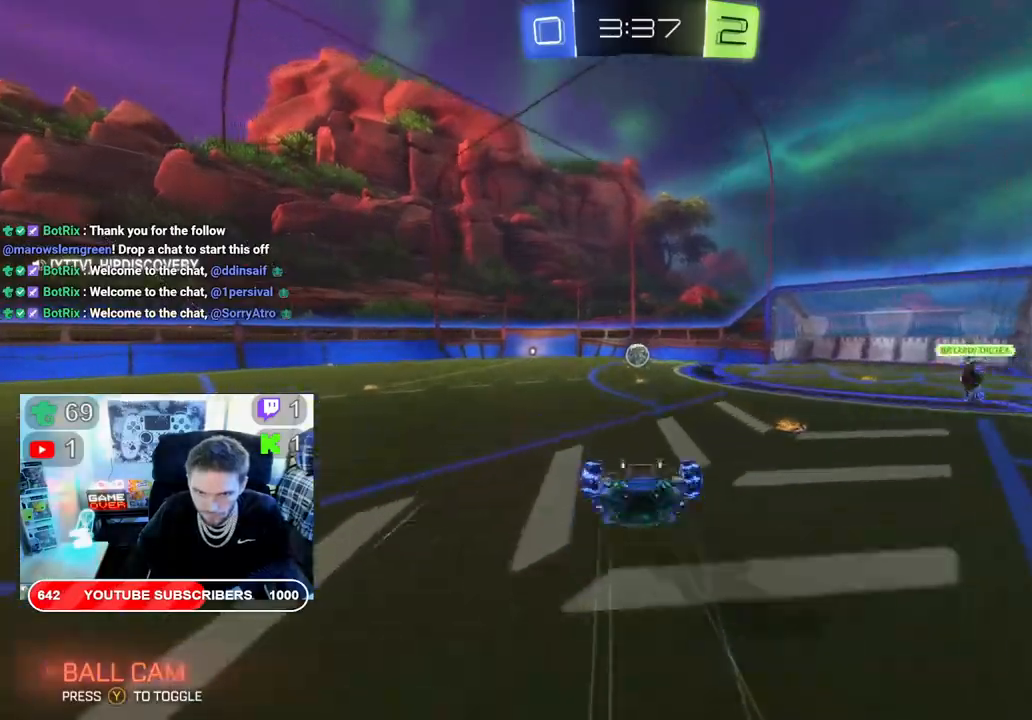
{"dt_ms": 500, "buttons": ["B", "R2"], "left_stick": "center", "right_stick": "center", "events": [[500, "B", "down"]]}
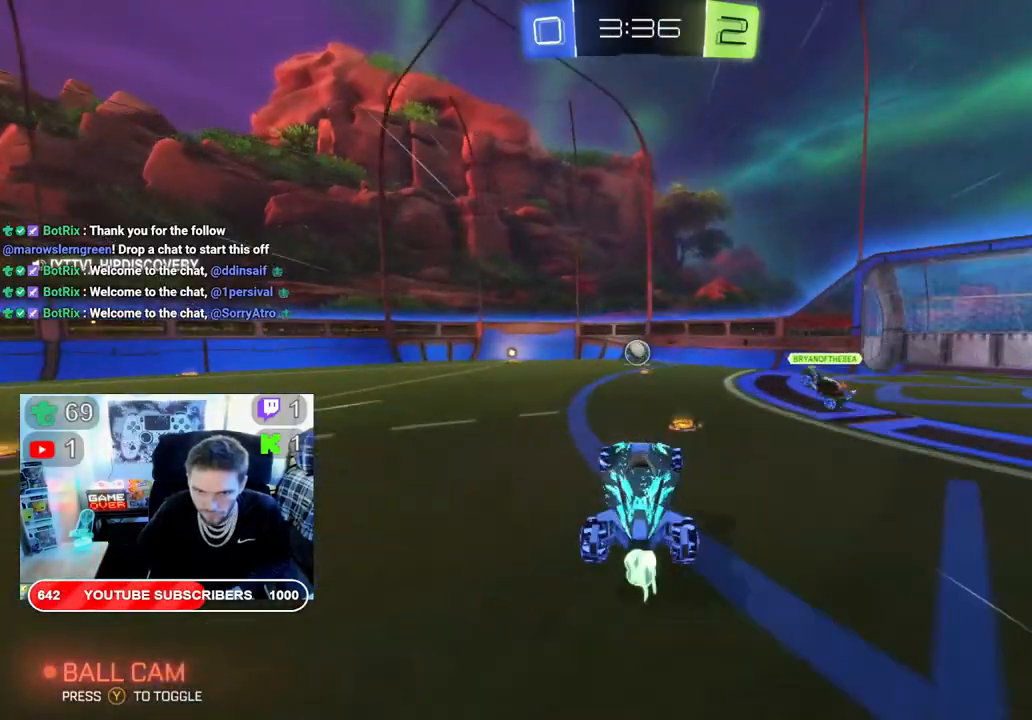
{"dt_ms": 500, "buttons": ["B", "R2"], "left_stick": "left", "right_stick": "center", "events": [[283, "left_stick", "left"]]}
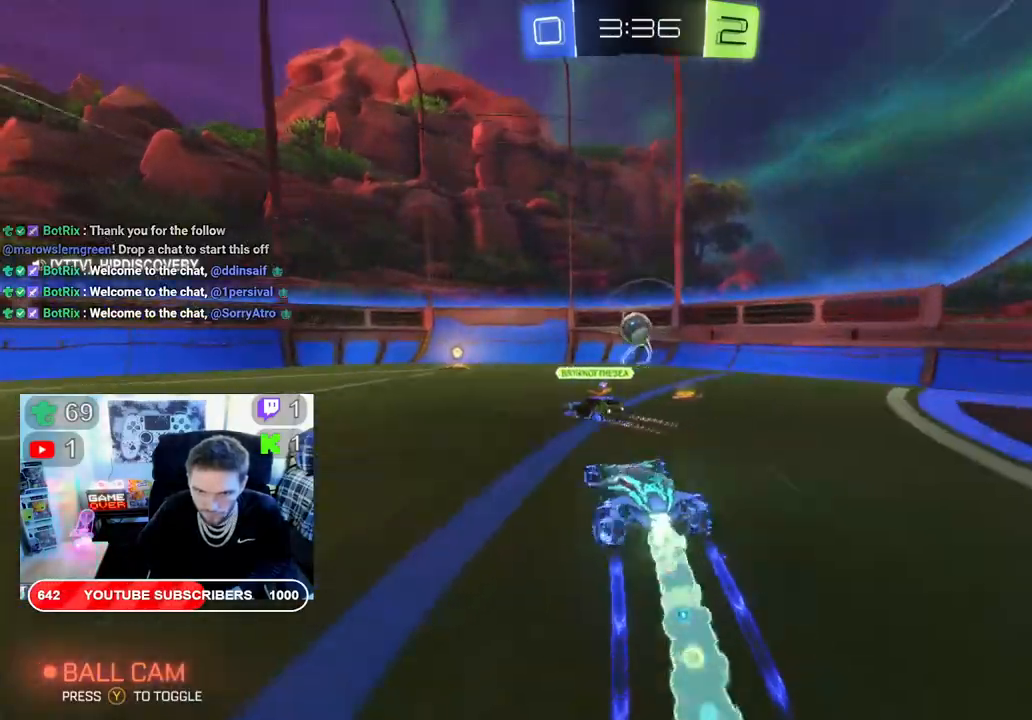
{"dt_ms": 500, "buttons": ["B", "R2"], "left_stick": "right", "right_stick": "center", "events": [[283, "left_stick", "right"]]}
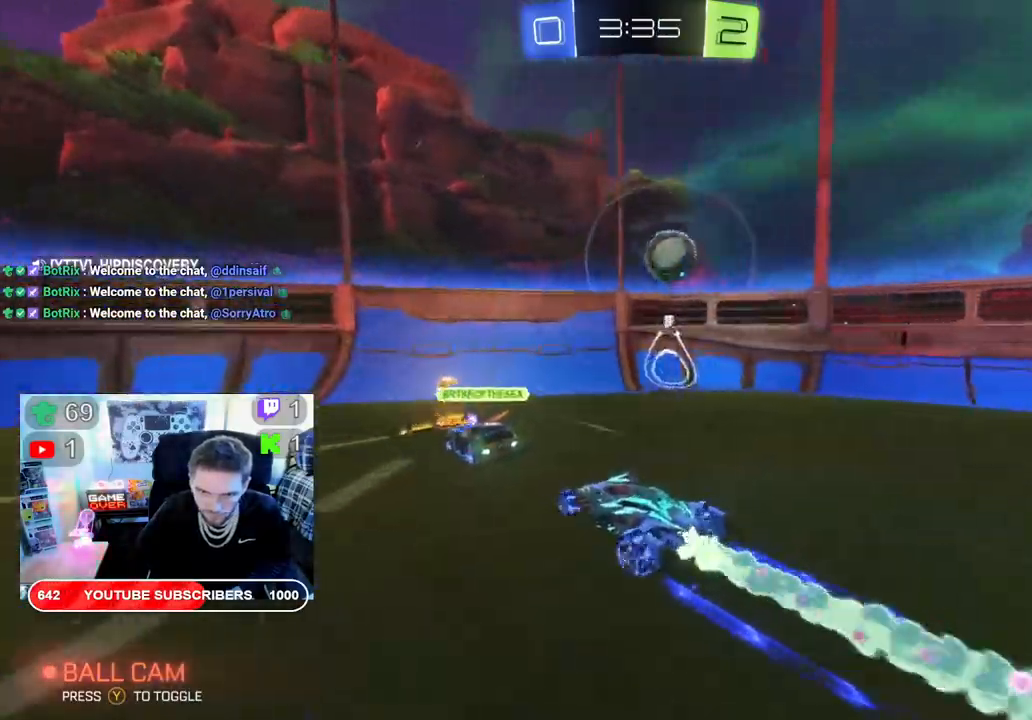
{"dt_ms": 500, "buttons": ["B", "R2"], "left_stick": "right", "right_stick": "center", "events": [[67, "left_stick", "left"], [333, "left_stick", "right"]]}
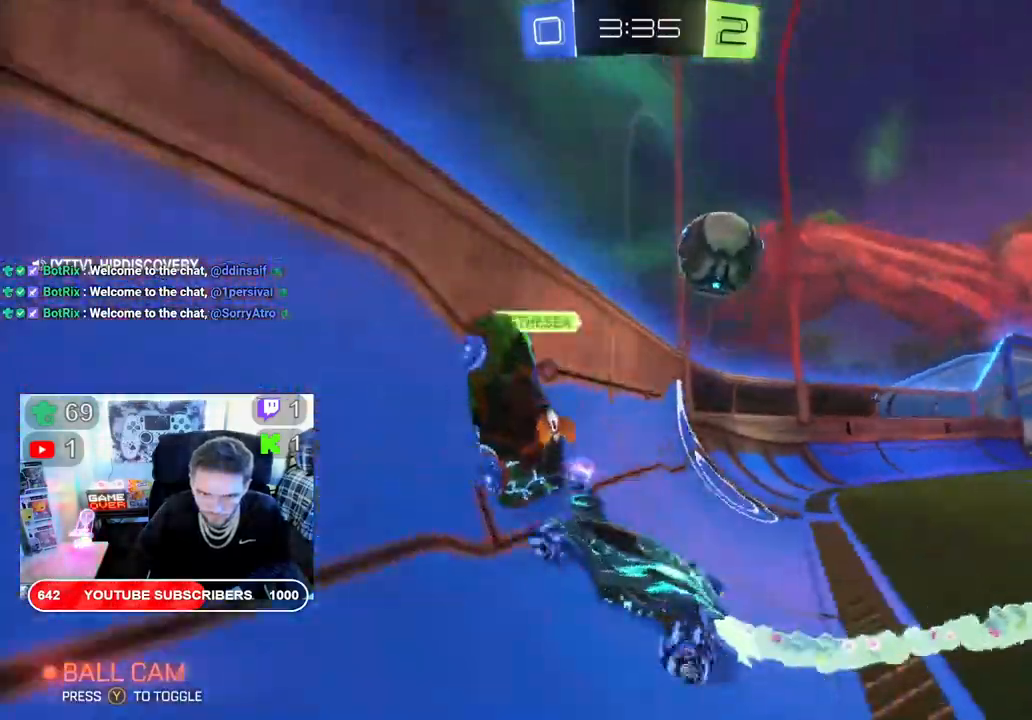
{"dt_ms": 500, "buttons": ["B", "R2"], "left_stick": "right", "right_stick": "center", "events": [[367, "B", "up"], [500, "B", "down"]]}
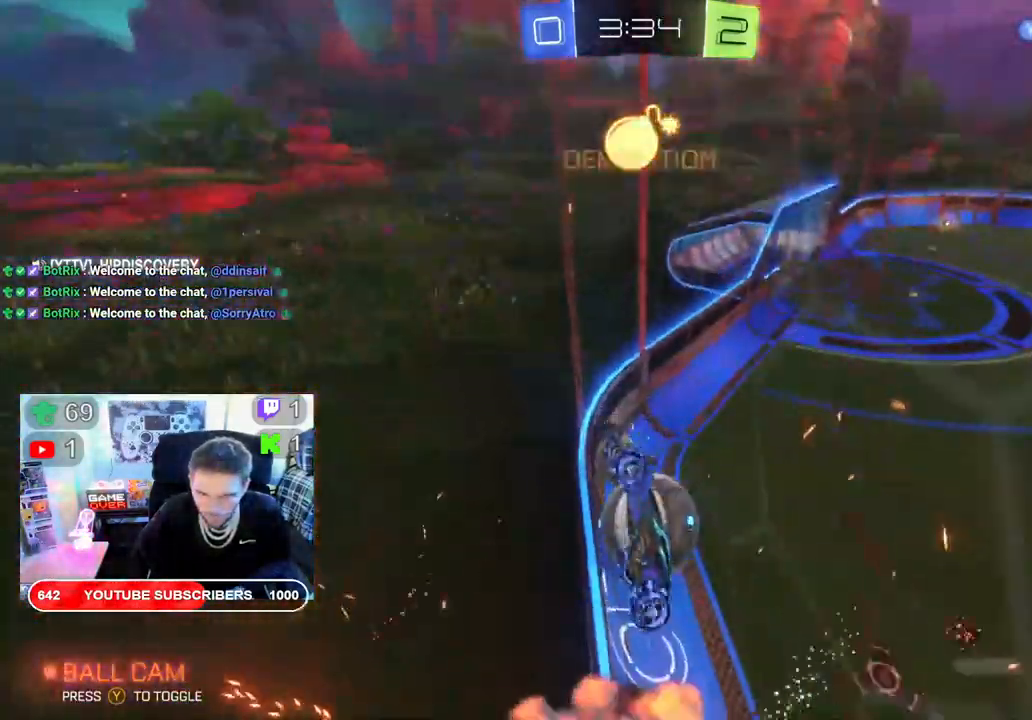
{"dt_ms": 500, "buttons": ["B", "X", "R2"], "left_stick": "right", "right_stick": "center", "events": [[83, "X", "down"], [250, "B", "up"], [300, "B", "down"]]}
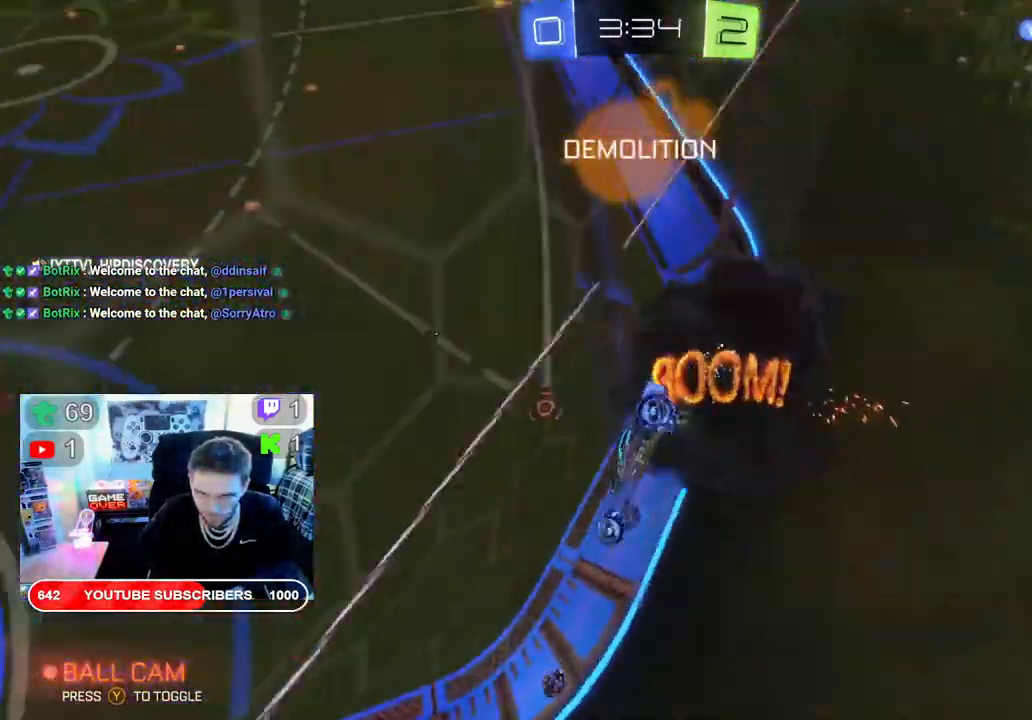
{"dt_ms": 1000, "buttons": ["R2"], "left_stick": "left", "right_stick": "center"}
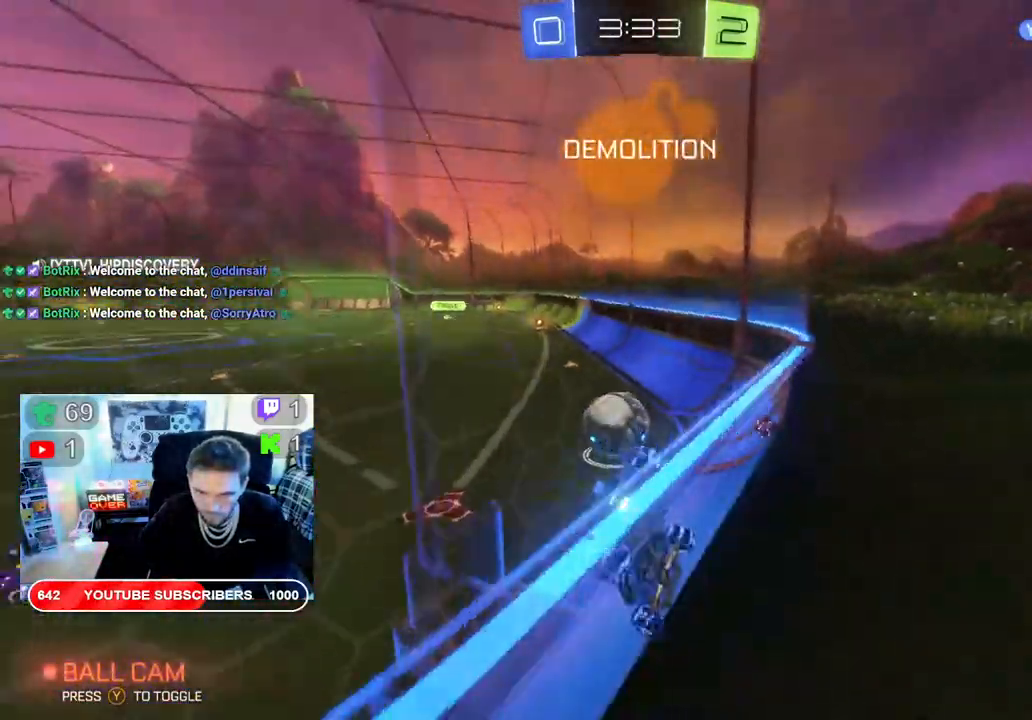
{"dt_ms": 500, "buttons": ["R2"], "left_stick": "right", "right_stick": "center", "events": [[33, "left_stick", "center"], [167, "B", "down"], [250, "left_stick", "right"], [483, "B", "up"]]}
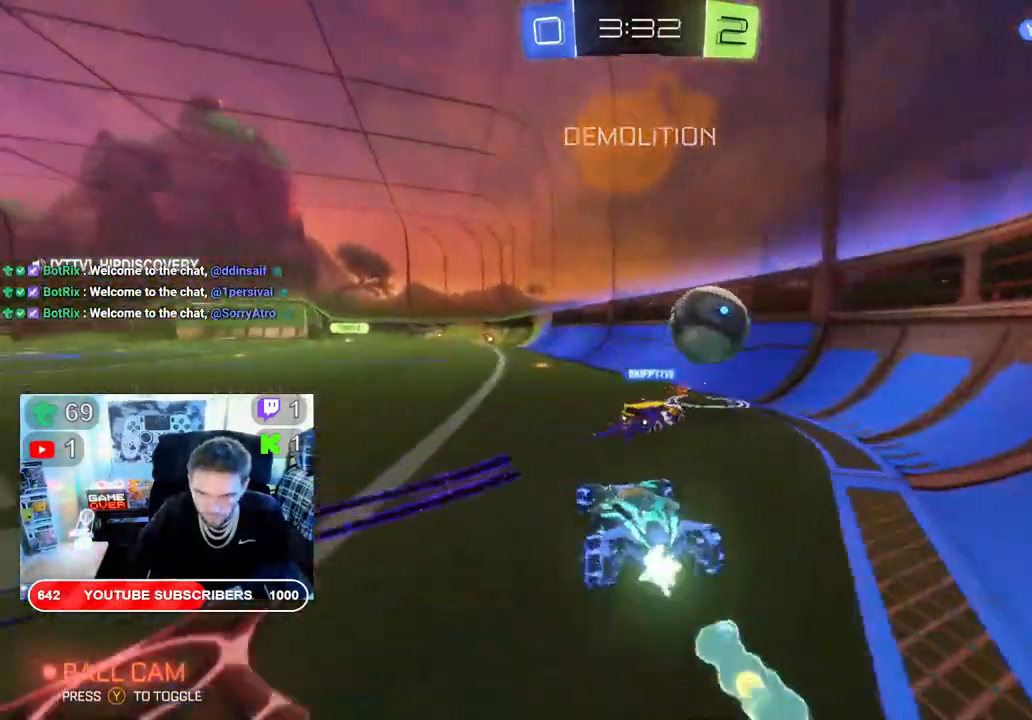
{"dt_ms": 500, "buttons": ["R2"], "left_stick": "down-left", "right_stick": "center", "events": [[67, "left_stick", "center"], [167, "left_stick", "left"], [500, "left_stick", "down-left"]]}